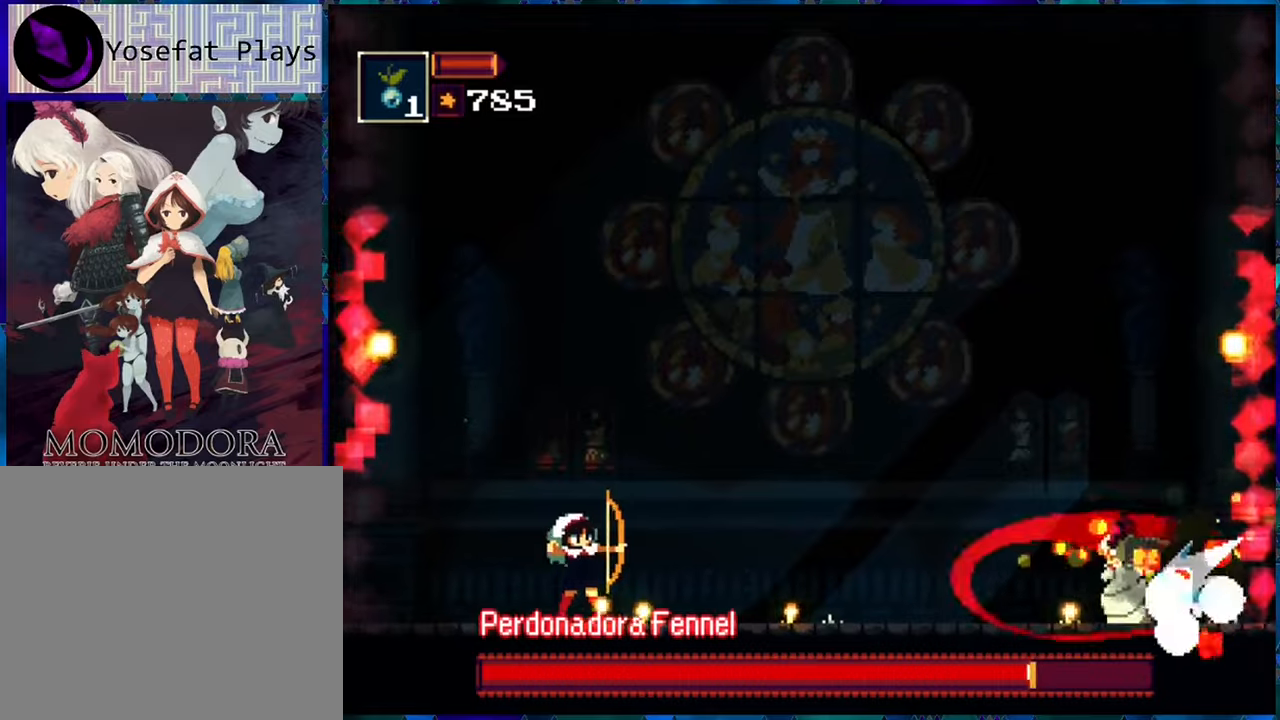
Gameplay with a controller (Nintendo layout); each line is a JSON object with the inputs held at the frame after it. "events" lists button and stick changes between this image and that frame as [ms after this image, input, new state], when the widget could be followed in between. Not read: L3 R3.
{"buttons": ["R1"], "left_stick": "center", "right_stick": "center", "events": [[16, "R1", "down"], [116, "R1", "up"], [200, "R1", "down"], [283, "R1", "up"], [333, "R1", "down"], [433, "R1", "up"], [500, "R1", "down"]]}
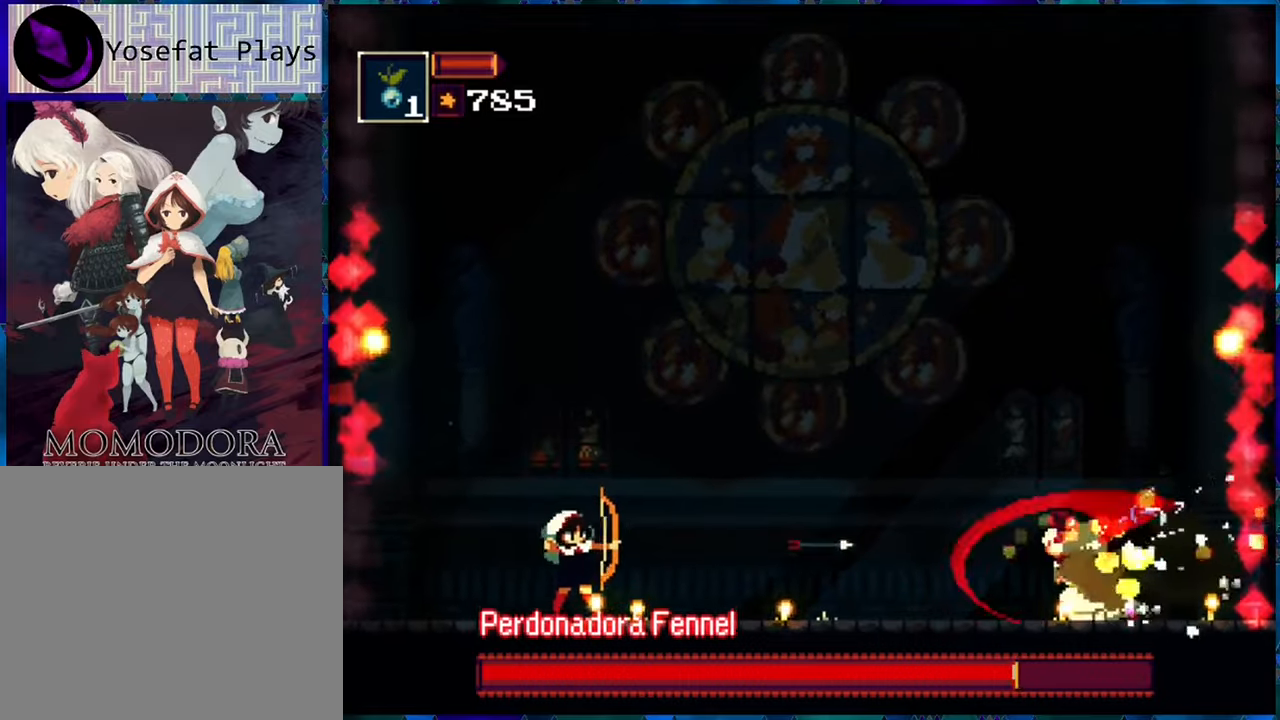
{"buttons": ["R1"], "left_stick": "center", "right_stick": "center", "events": [[116, "R1", "up"], [200, "R1", "down"], [283, "R1", "up"], [350, "R1", "down"], [450, "R1", "up"], [500, "R1", "down"]]}
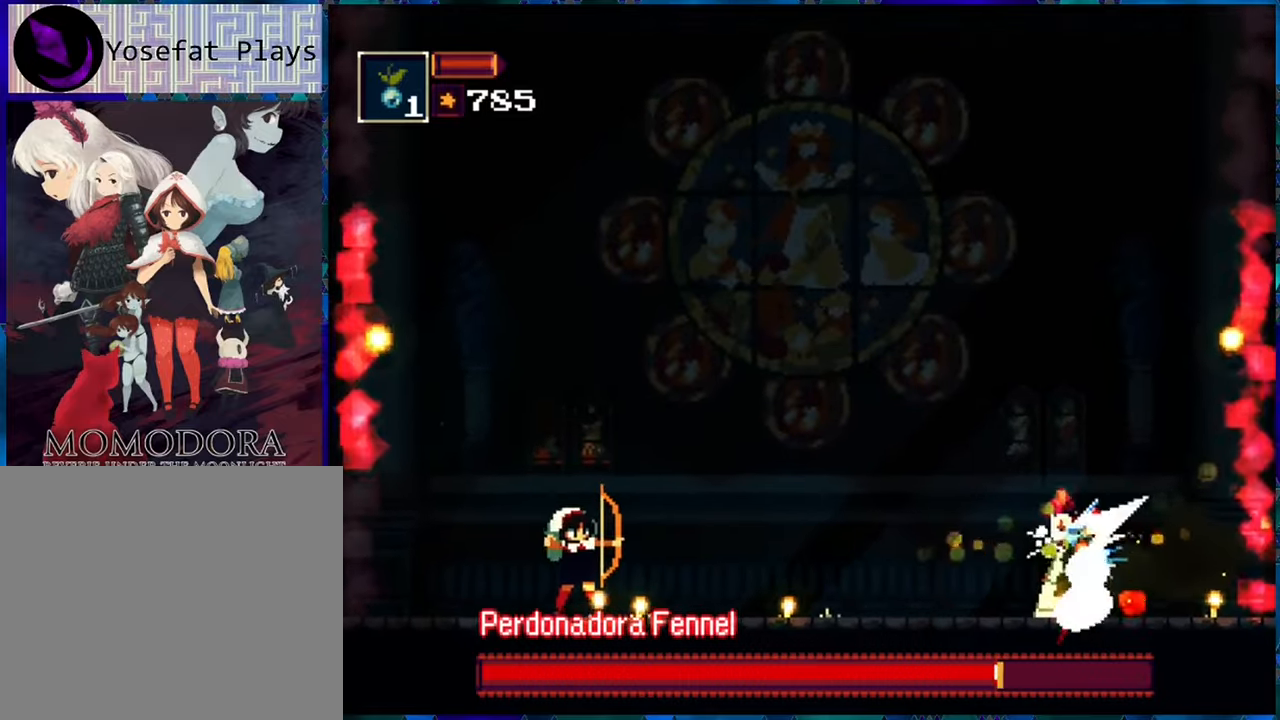
{"buttons": [], "left_stick": "center", "right_stick": "center", "events": [[116, "R1", "up"], [183, "R1", "down"], [300, "R1", "up"], [366, "R1", "down"], [433, "R1", "up"]]}
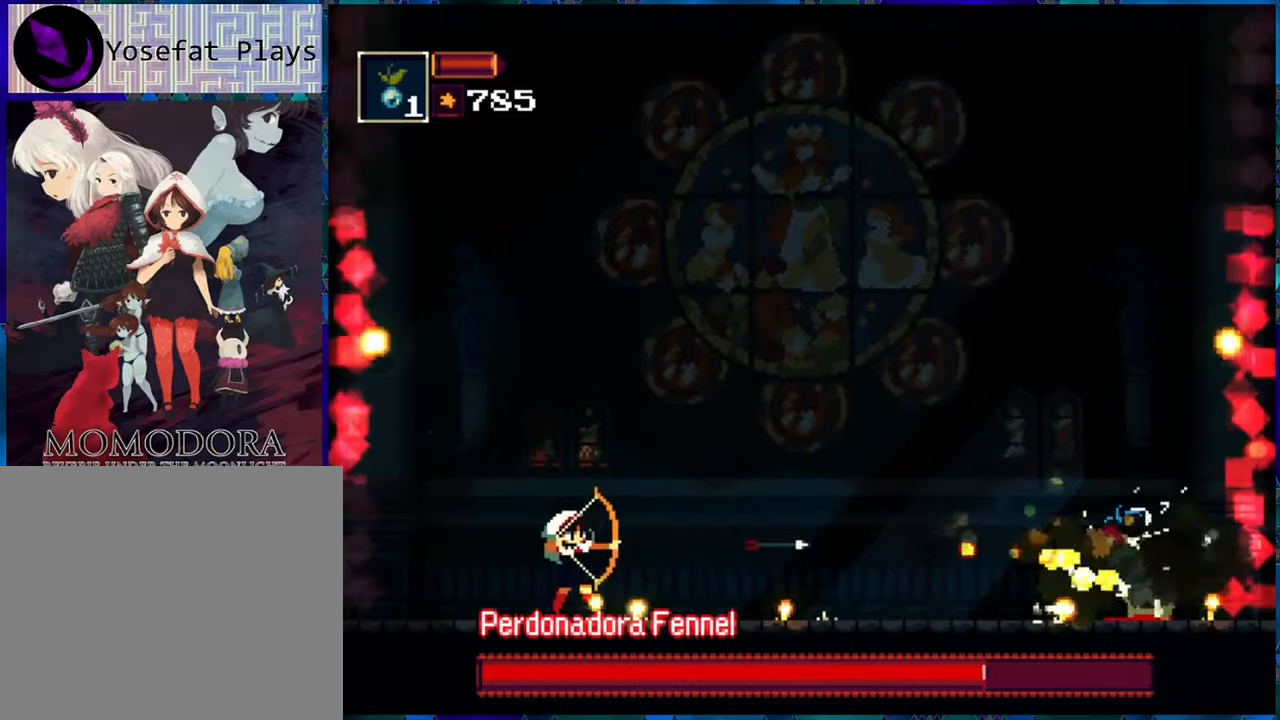
{"buttons": [], "left_stick": "center", "right_stick": "center", "events": [[16, "R1", "down"], [100, "R1", "up"], [200, "R1", "down"], [283, "R1", "up"], [383, "R1", "down"], [450, "R1", "up"]]}
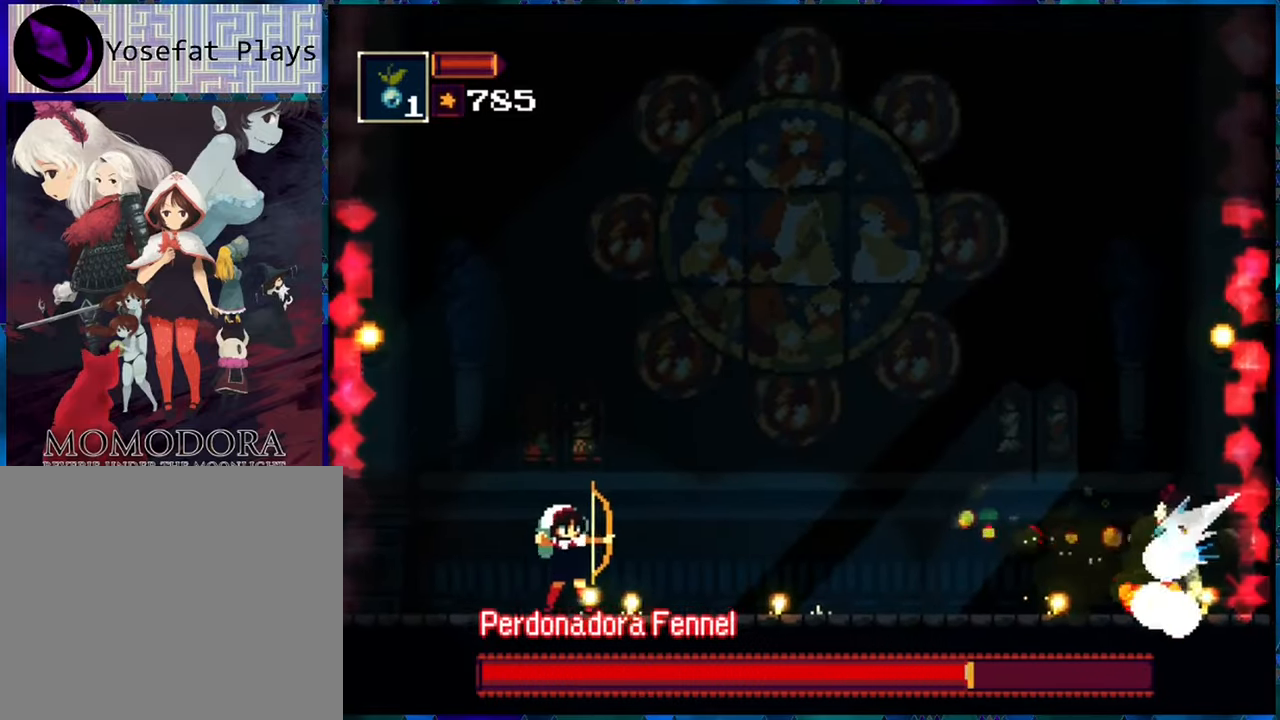
{"buttons": [], "left_stick": "center", "right_stick": "center", "events": [[50, "R1", "down"], [116, "R1", "up"], [200, "R1", "down"], [283, "R1", "up"], [416, "R1", "down"], [500, "R1", "up"]]}
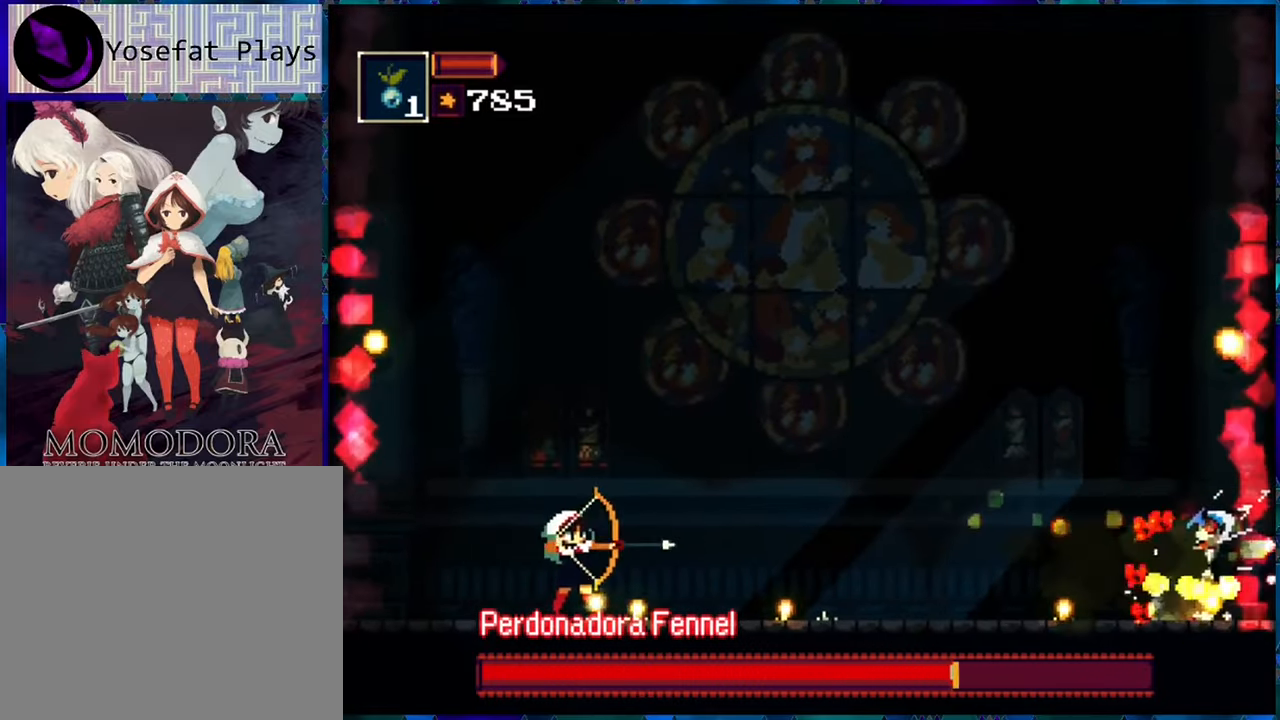
{"buttons": [], "left_stick": "center", "right_stick": "center", "events": [[83, "R1", "down"], [150, "R1", "up"], [250, "R1", "down"], [333, "R1", "up"], [416, "R1", "down"], [500, "R1", "up"]]}
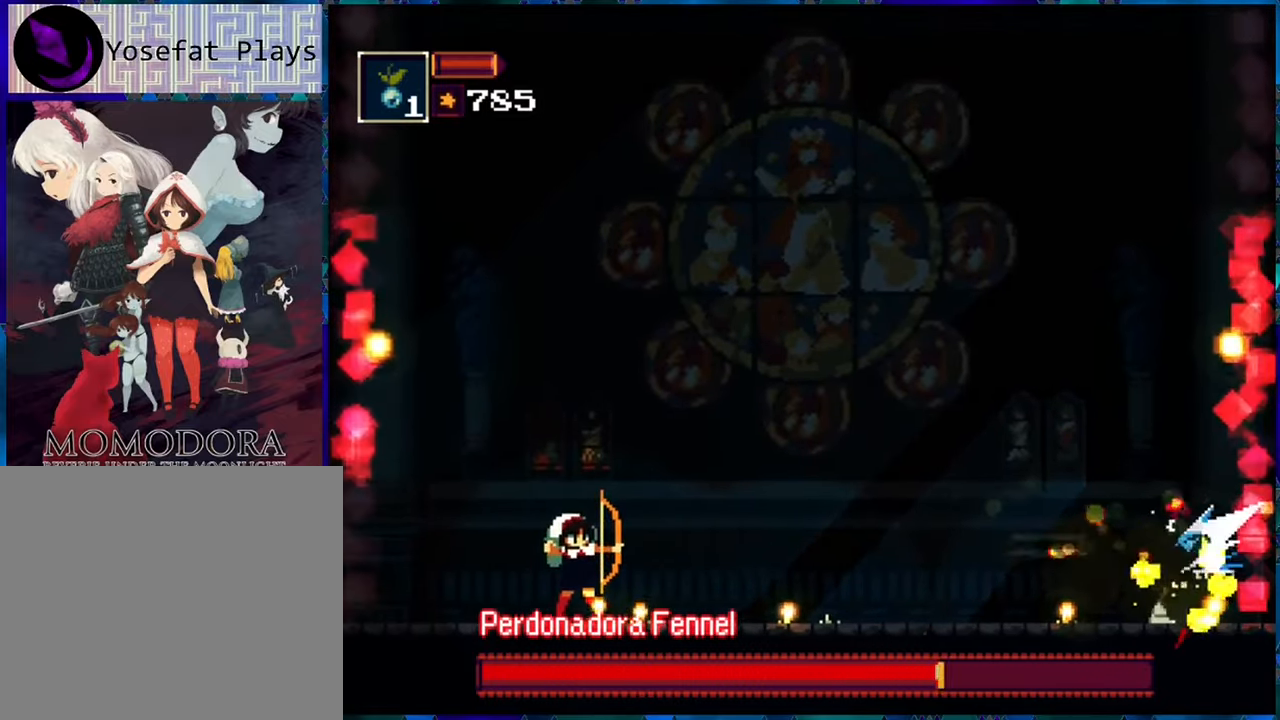
{"buttons": [], "left_stick": "center", "right_stick": "center", "events": [[83, "R1", "down"], [150, "R1", "up"], [250, "R1", "down"], [333, "R1", "up"], [416, "R1", "down"], [500, "R1", "up"]]}
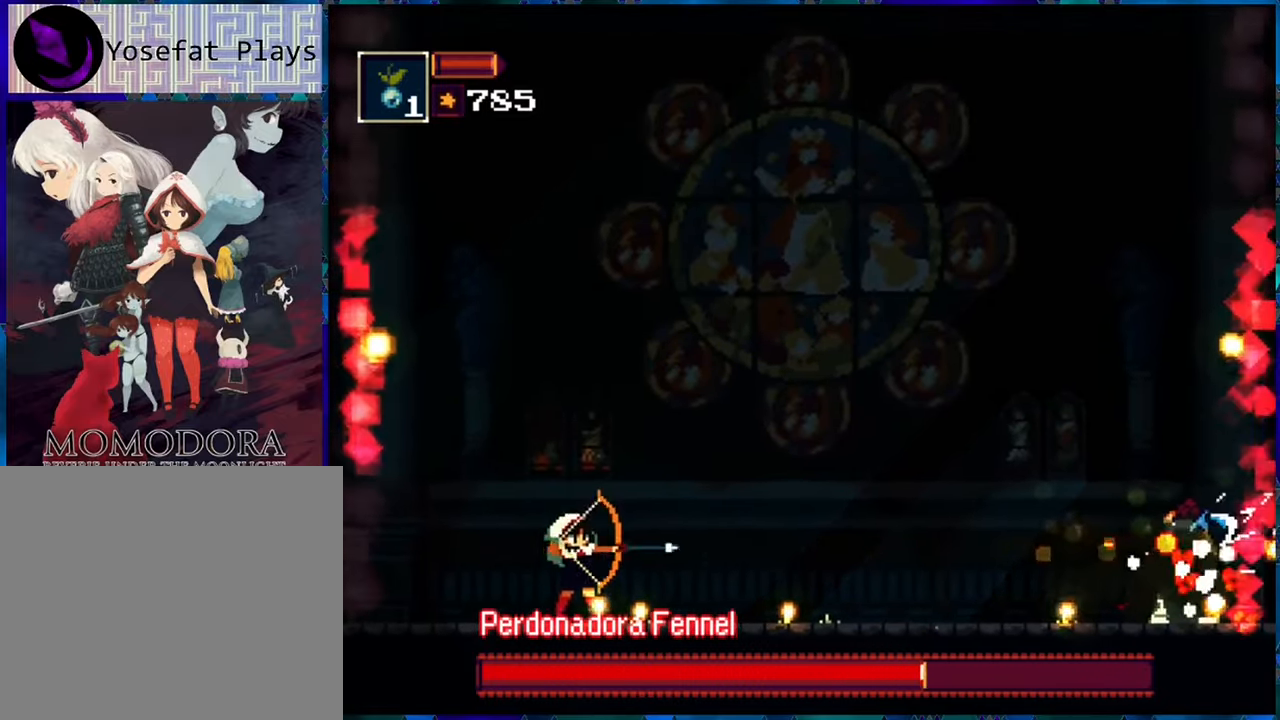
{"buttons": ["R1", "DPAD_LEFT"], "left_stick": "center", "right_stick": "center", "events": [[100, "R1", "down"], [166, "DPAD_LEFT", "down"], [300, "A", "down"], [366, "DPAD_UP", "down"], [416, "DPAD_UP", "up"], [466, "A", "up"]]}
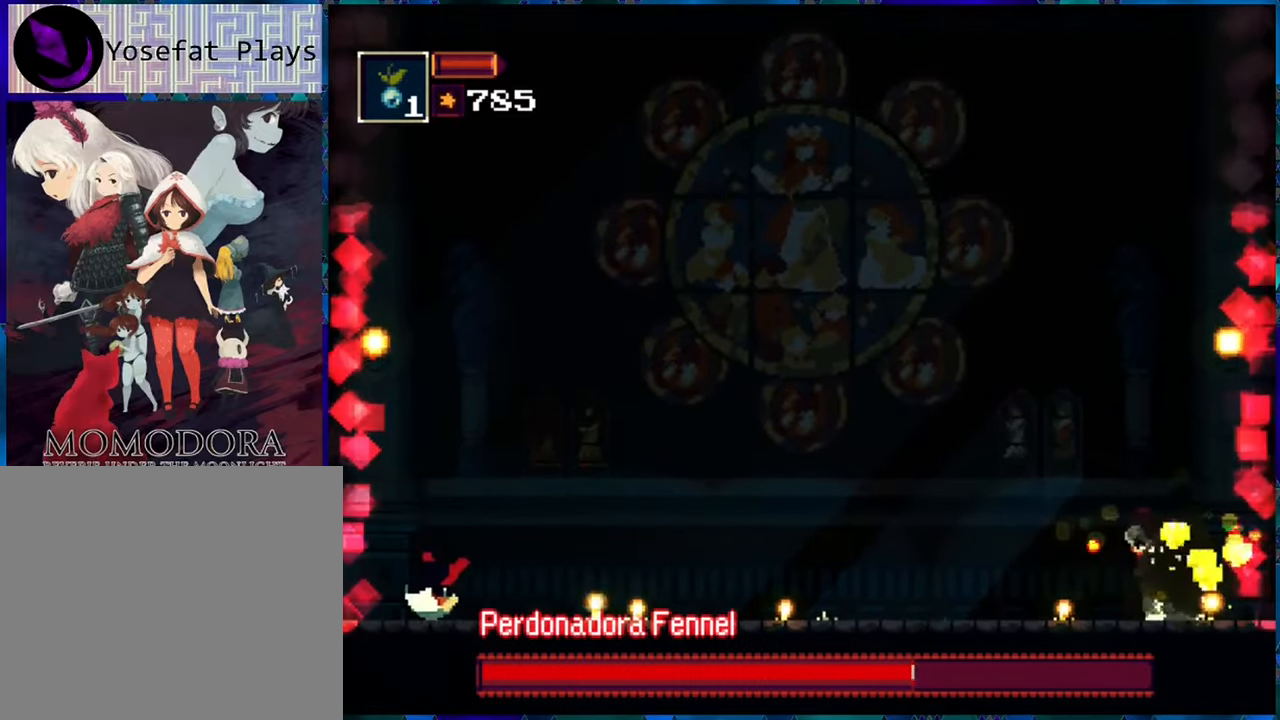
{"buttons": ["R1", "DPAD_RIGHT"], "left_stick": "center", "right_stick": "center", "events": [[283, "DPAD_LEFT", "up"], [500, "DPAD_RIGHT", "down"]]}
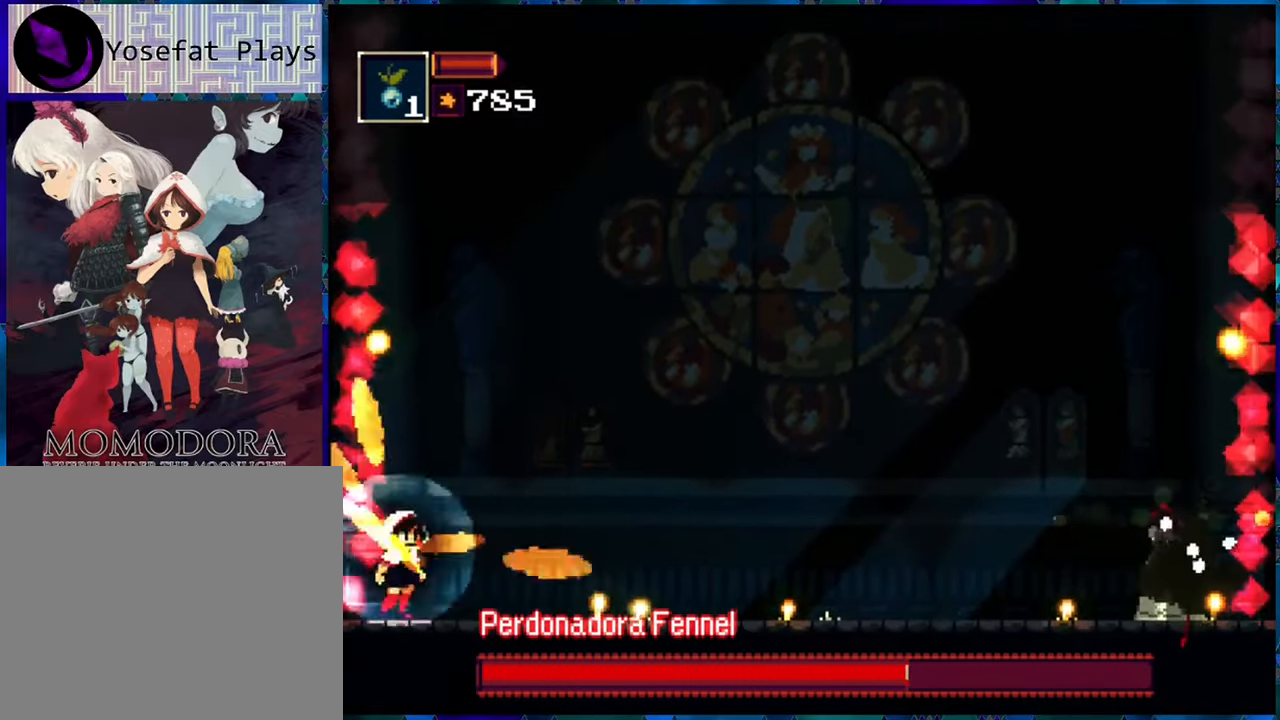
{"buttons": ["R1"], "left_stick": "center", "right_stick": "center", "events": [[100, "R1", "up"], [116, "DPAD_RIGHT", "up"], [200, "R1", "down"], [250, "R1", "up"], [333, "R1", "down"], [416, "R1", "up"], [500, "R1", "down"]]}
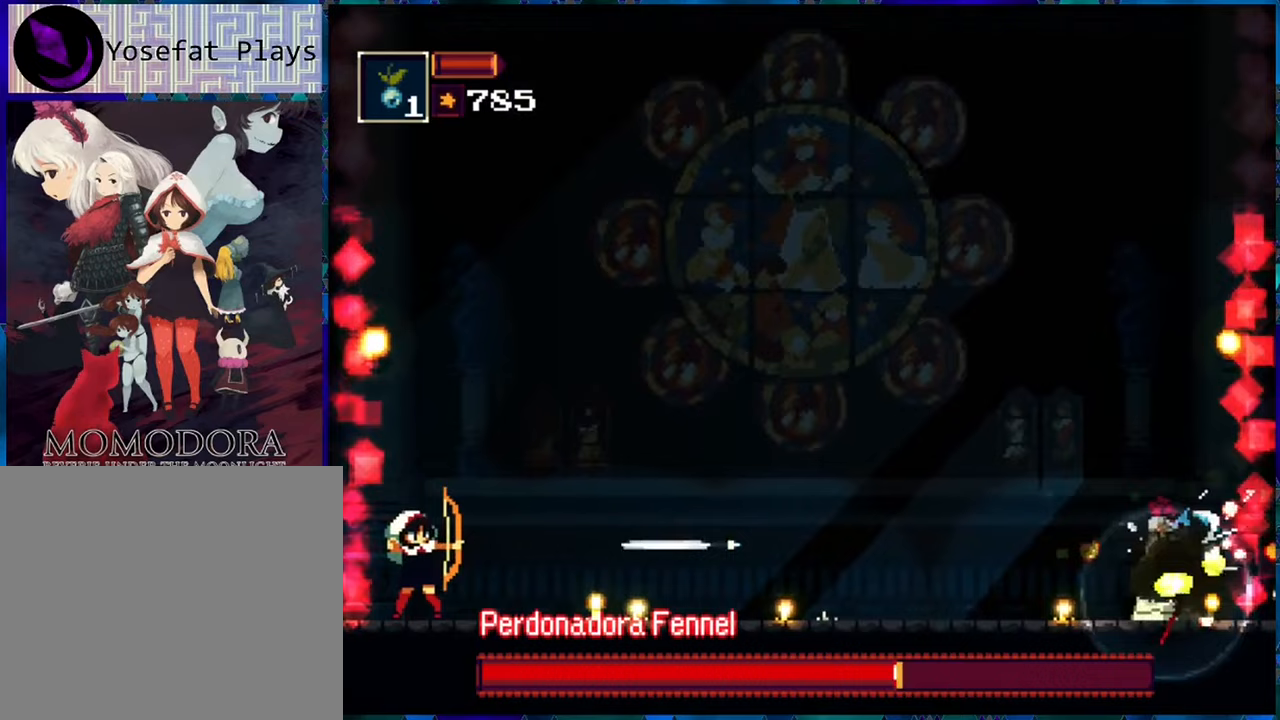
{"buttons": ["R1"], "left_stick": "center", "right_stick": "center", "events": [[83, "R1", "up"], [183, "R1", "down"], [233, "R1", "up"], [333, "R1", "down"], [417, "R1", "up"], [467, "R1", "down"]]}
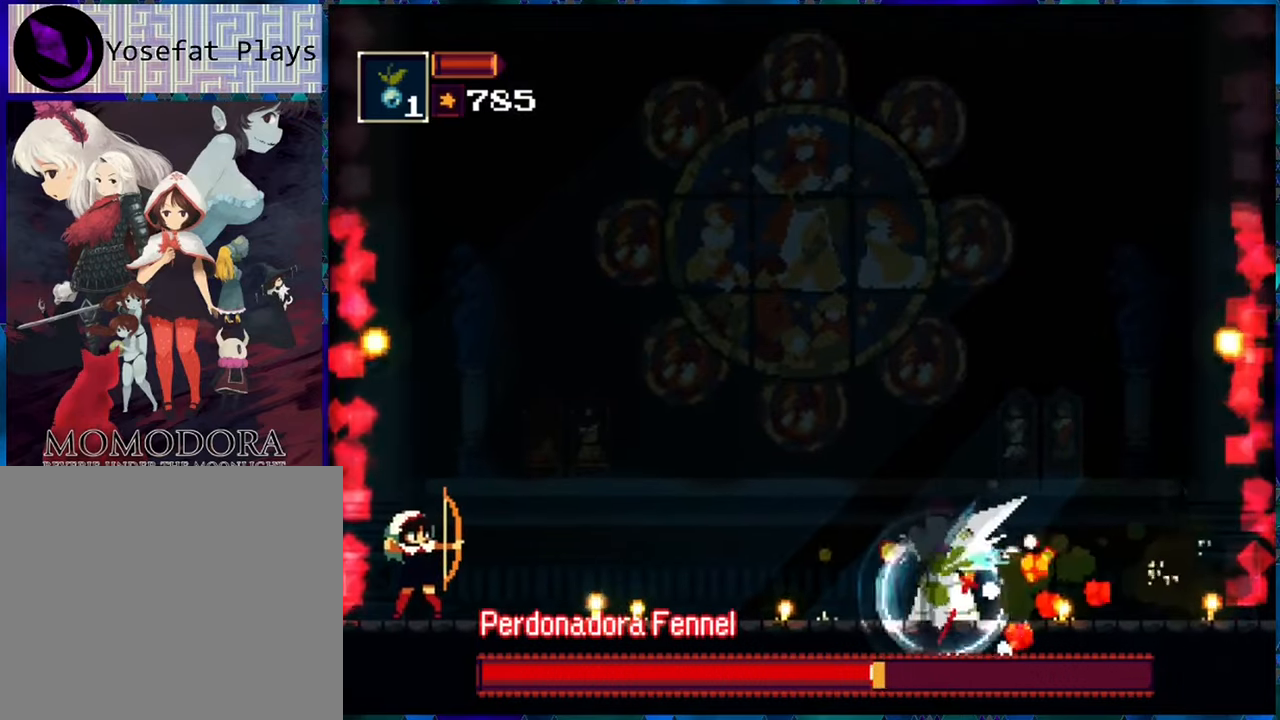
{"buttons": ["R1"], "left_stick": "center", "right_stick": "center", "events": []}
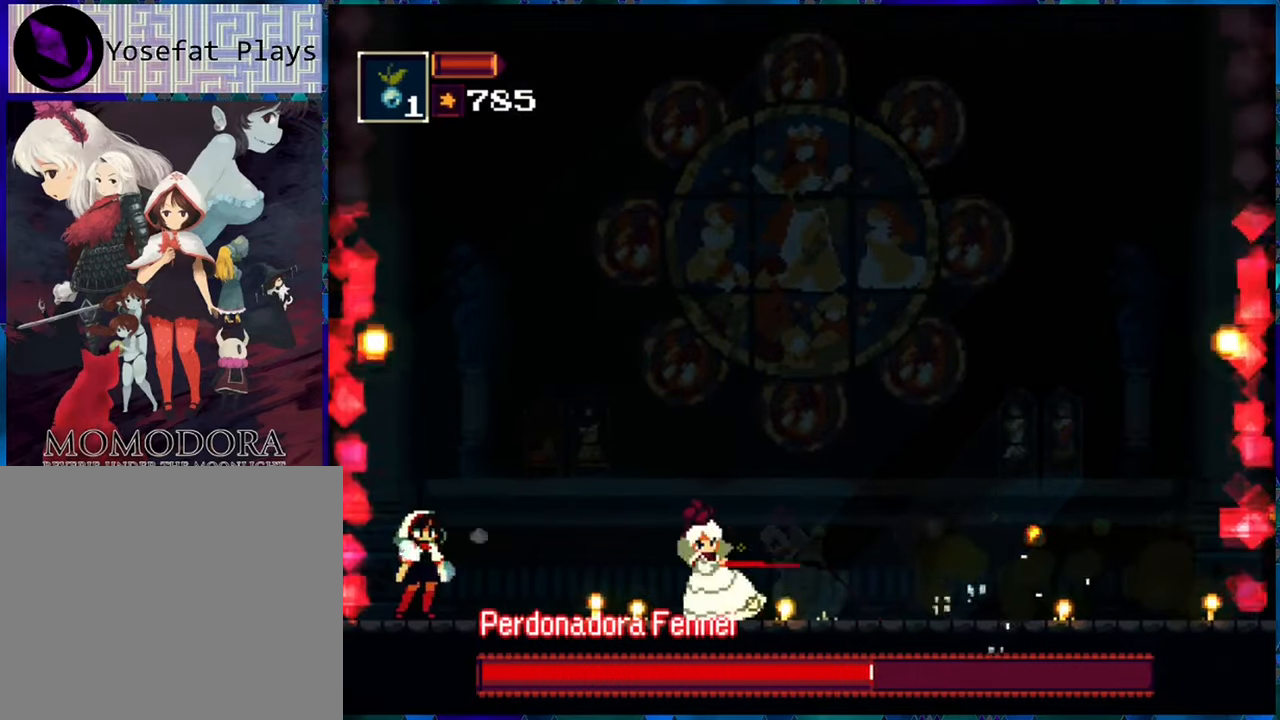
{"buttons": ["B", "R1", "DPAD_RIGHT"], "left_stick": "center", "right_stick": "center", "events": [[83, "B", "down"], [417, "B", "up"], [433, "DPAD_RIGHT", "down"], [500, "B", "down"]]}
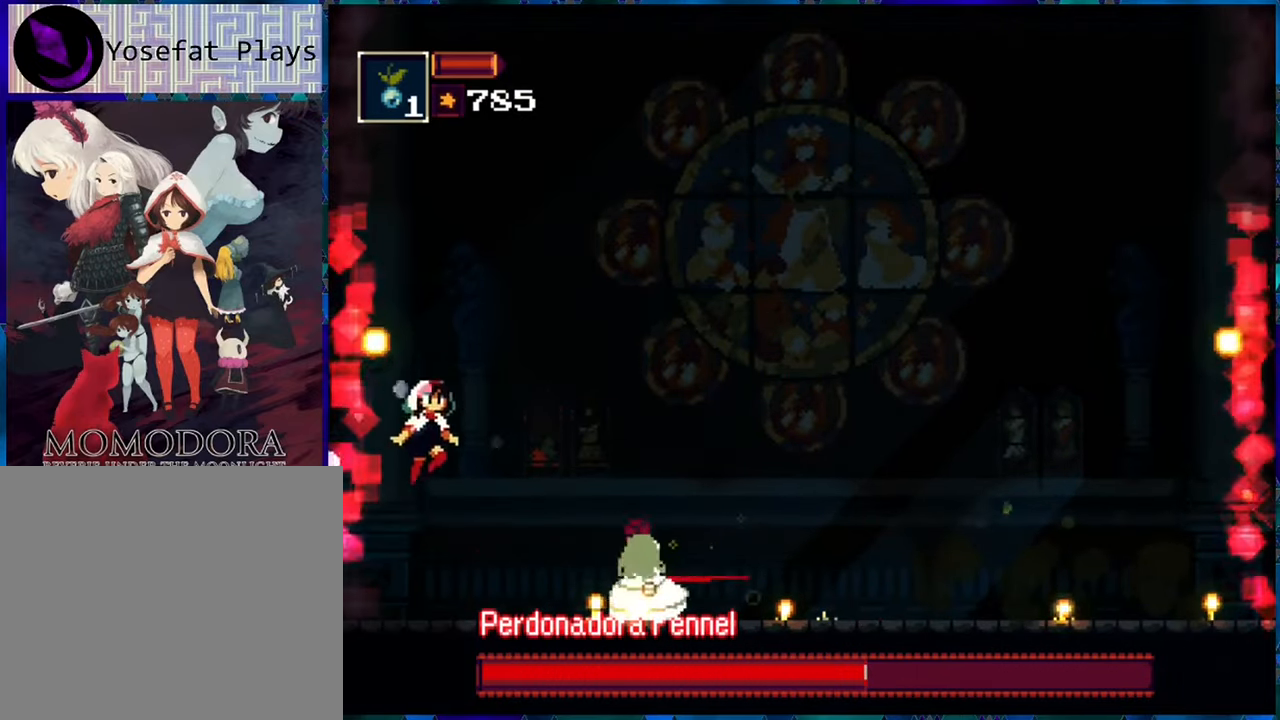
{"buttons": ["R1", "DPAD_RIGHT"], "left_stick": "center", "right_stick": "center", "events": [[250, "B", "up"], [350, "A", "down"], [500, "A", "up"]]}
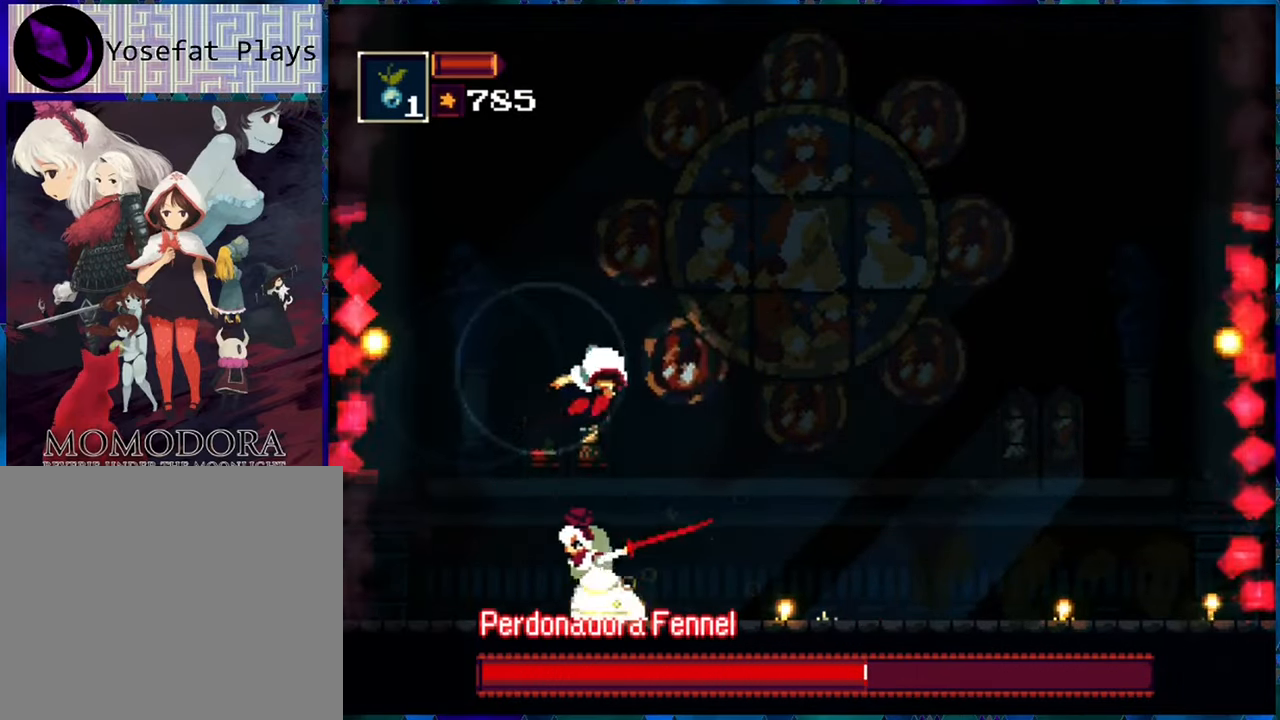
{"buttons": ["R1", "DPAD_RIGHT"], "left_stick": "center", "right_stick": "center", "events": []}
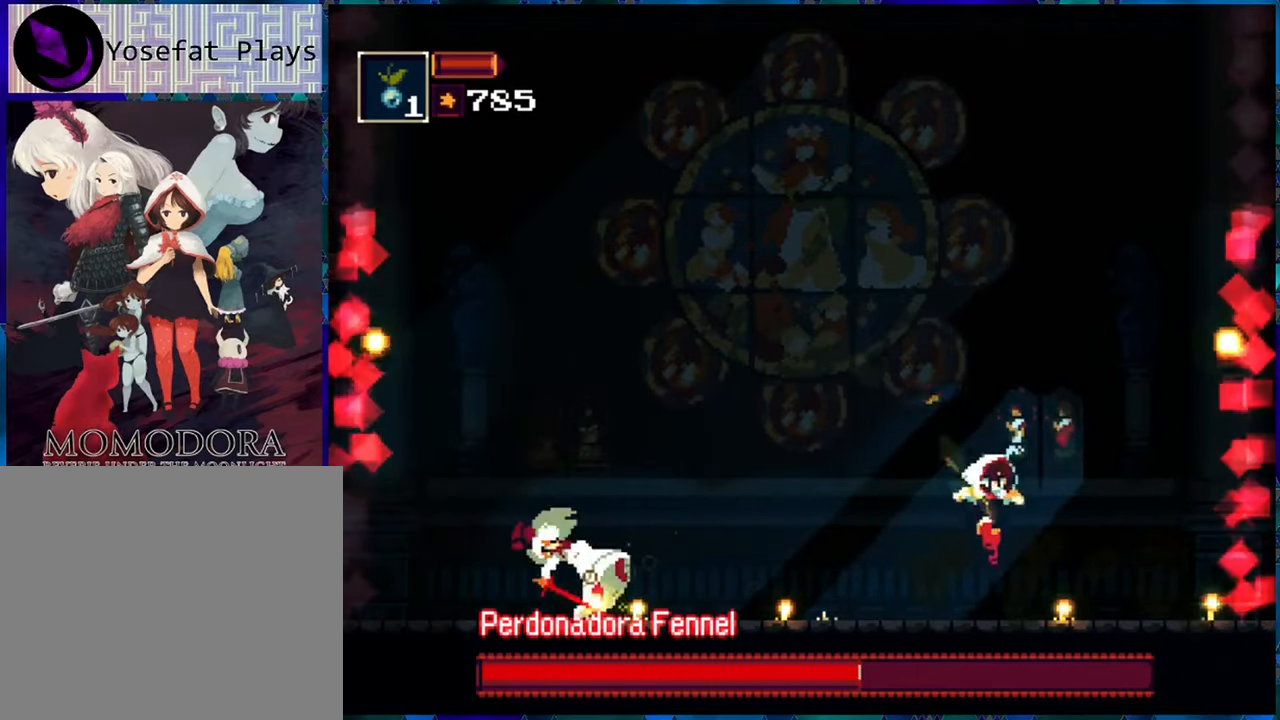
{"buttons": ["DPAD_LEFT"], "left_stick": "center", "right_stick": "center", "events": [[383, "DPAD_LEFT", "down"], [383, "DPAD_RIGHT", "up"], [500, "R1", "up"]]}
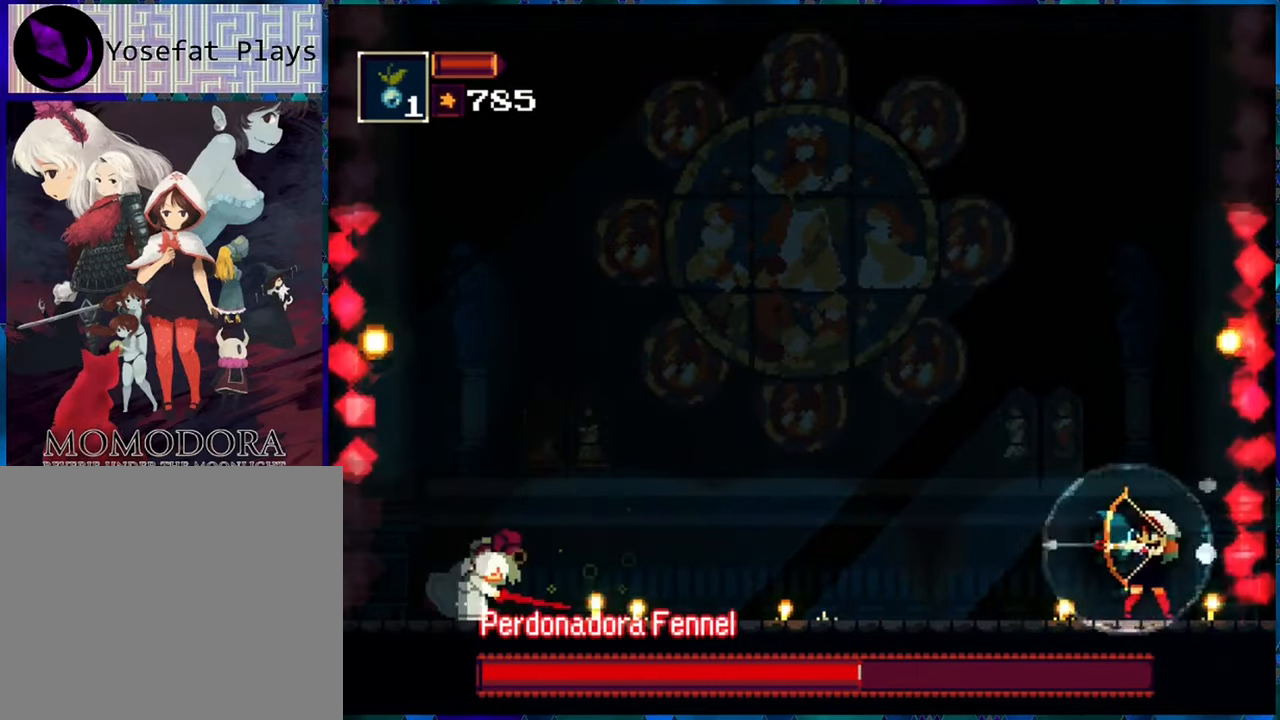
{"buttons": ["DPAD_DOWN"], "left_stick": "center", "right_stick": "center", "events": [[50, "DPAD_LEFT", "up"], [117, "R1", "down"], [167, "R1", "up"], [267, "DPAD_DOWN", "down"], [267, "R1", "down"], [317, "R1", "up"], [450, "R1", "down"], [500, "R1", "up"]]}
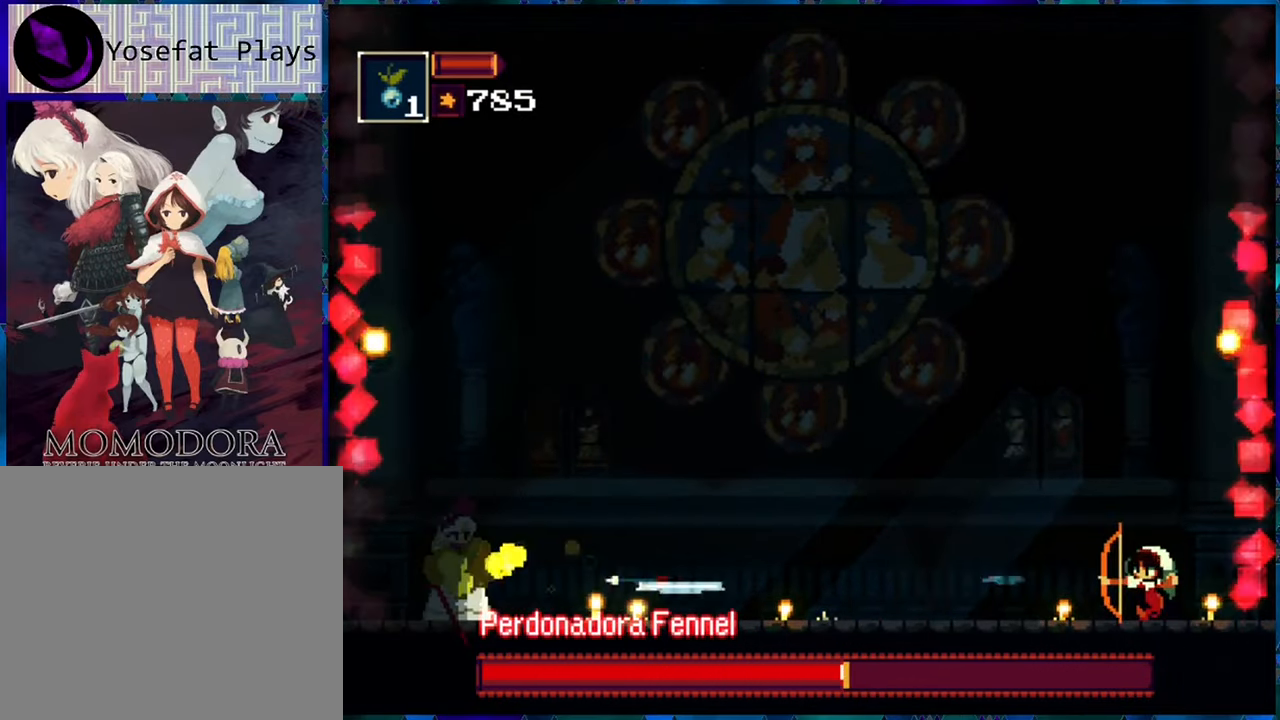
{"buttons": ["DPAD_DOWN"], "left_stick": "center", "right_stick": "center", "events": [[83, "R1", "down"], [167, "R1", "up"], [250, "R1", "down"], [333, "R1", "up"], [433, "R1", "down"], [500, "R1", "up"]]}
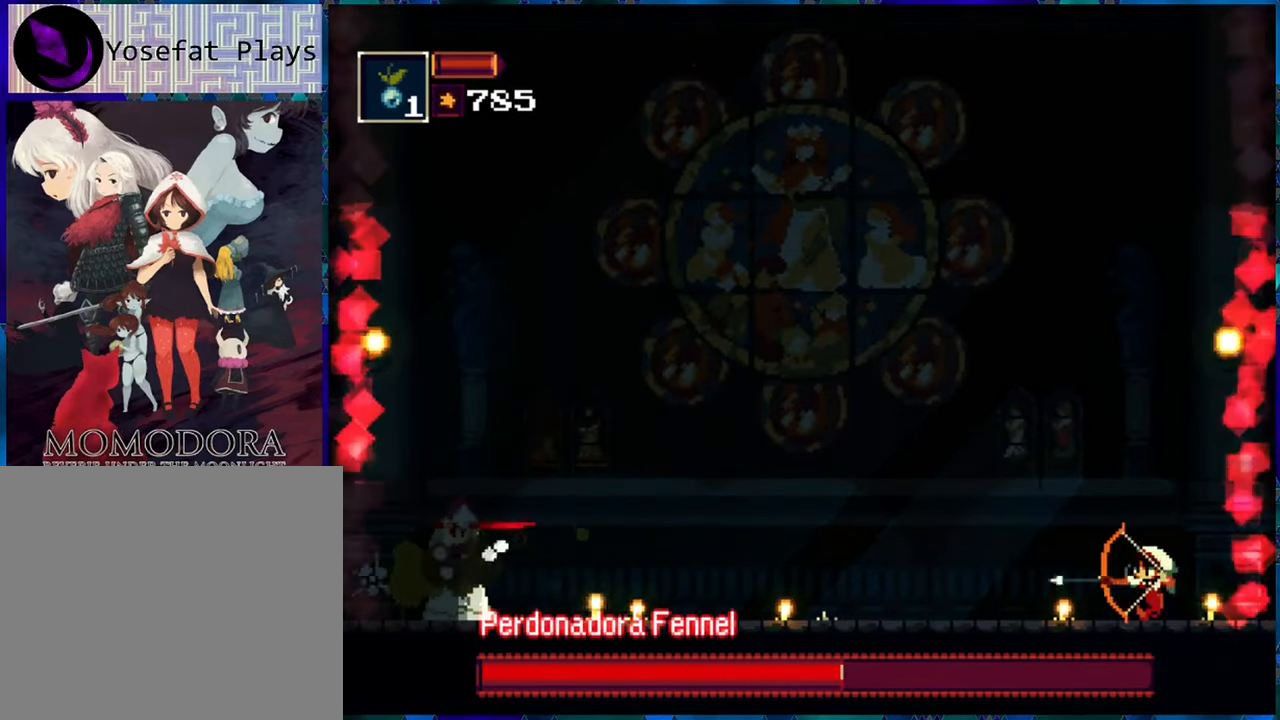
{"buttons": ["R1"], "left_stick": "center", "right_stick": "center", "events": [[83, "R1", "down"], [167, "R1", "up"], [233, "R1", "down"], [350, "DPAD_DOWN", "up"]]}
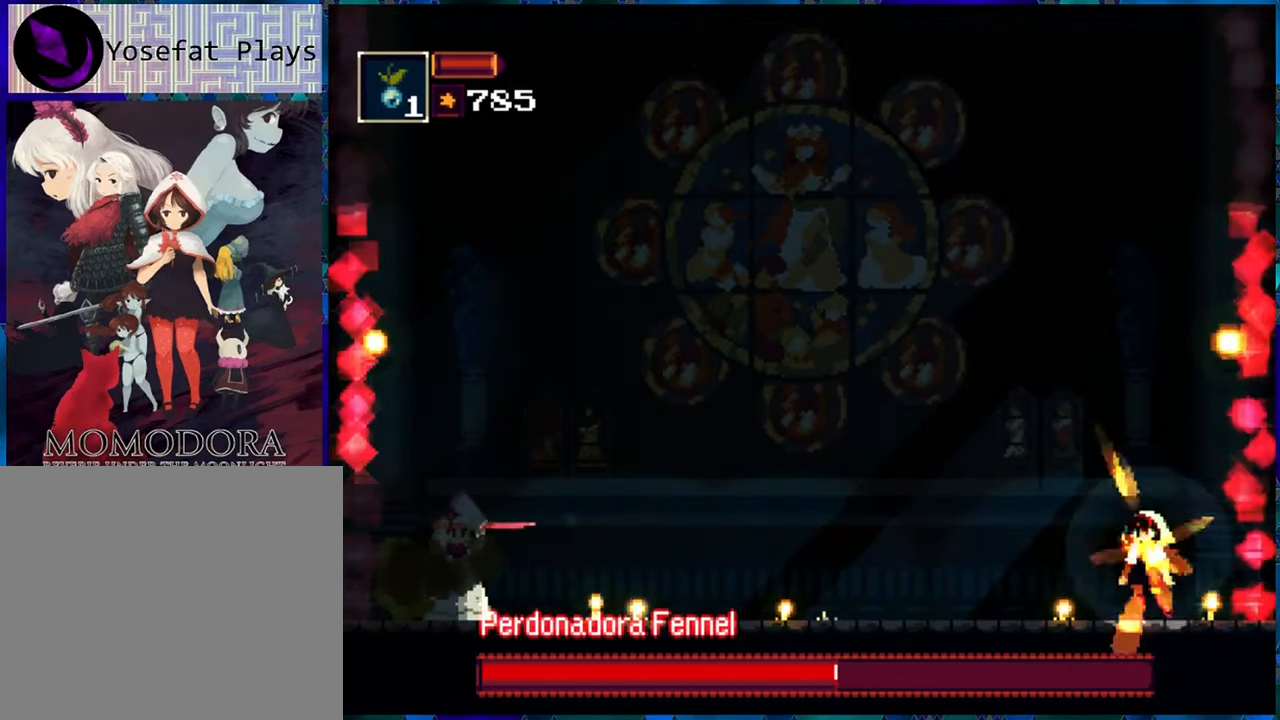
{"buttons": ["R1"], "left_stick": "center", "right_stick": "center", "events": []}
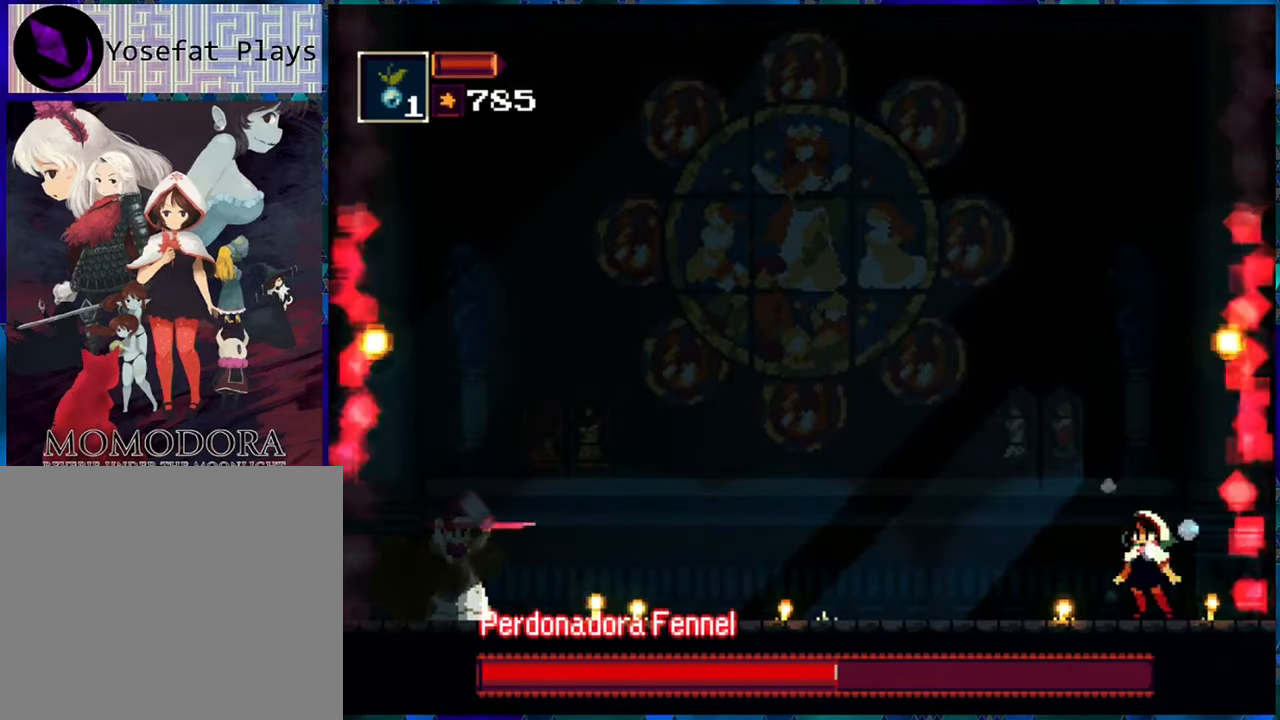
{"buttons": ["R1"], "left_stick": "center", "right_stick": "center", "events": [[100, "X", "down"], [217, "X", "up"]]}
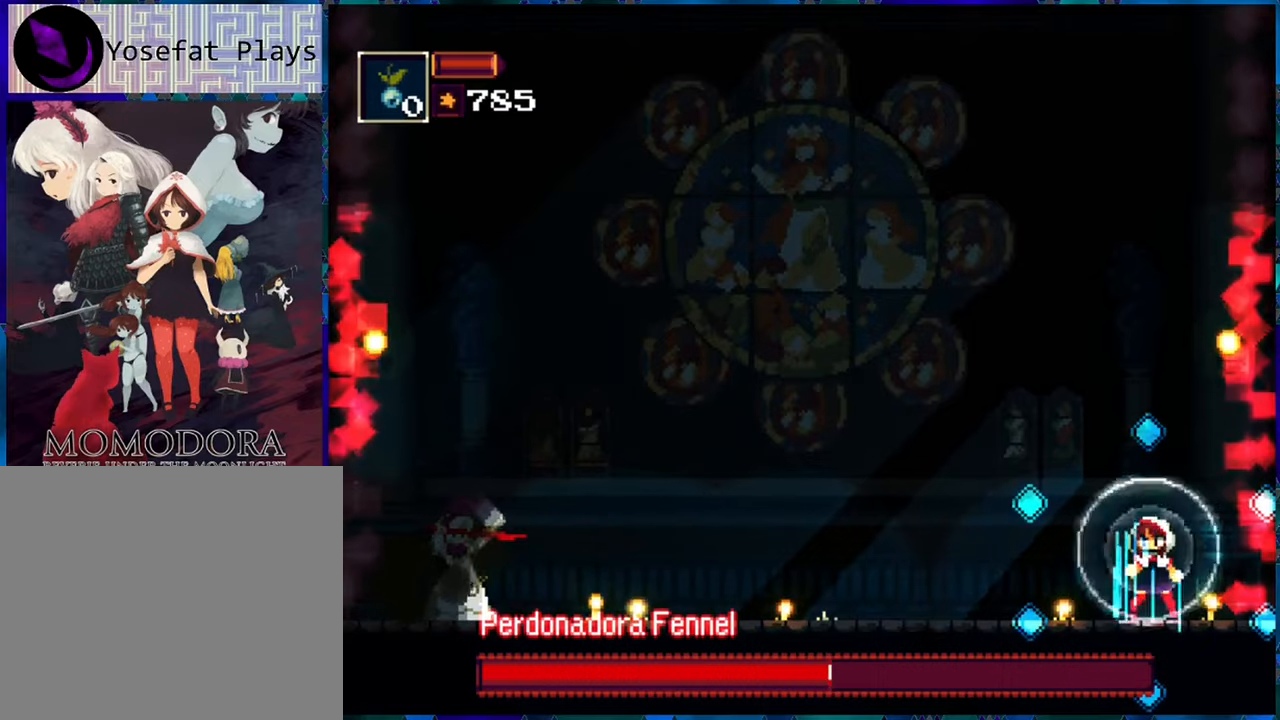
{"buttons": [], "left_stick": "center", "right_stick": "center", "events": [[317, "R1", "up"], [384, "R1", "down"], [500, "R1", "up"]]}
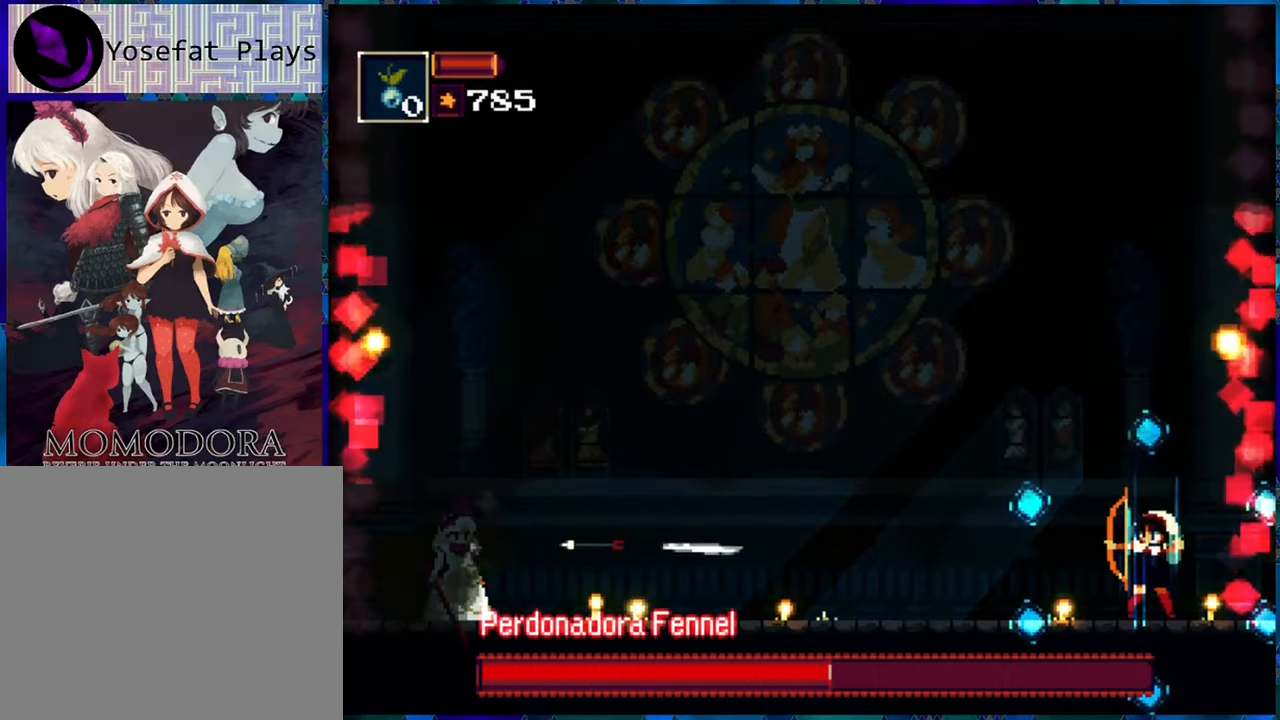
{"buttons": ["DPAD_DOWN"], "left_stick": "center", "right_stick": "center", "events": [[67, "R1", "down"], [134, "DPAD_DOWN", "down"], [134, "R1", "up"], [234, "R1", "down"], [300, "R1", "up"], [400, "R1", "down"], [467, "R1", "up"]]}
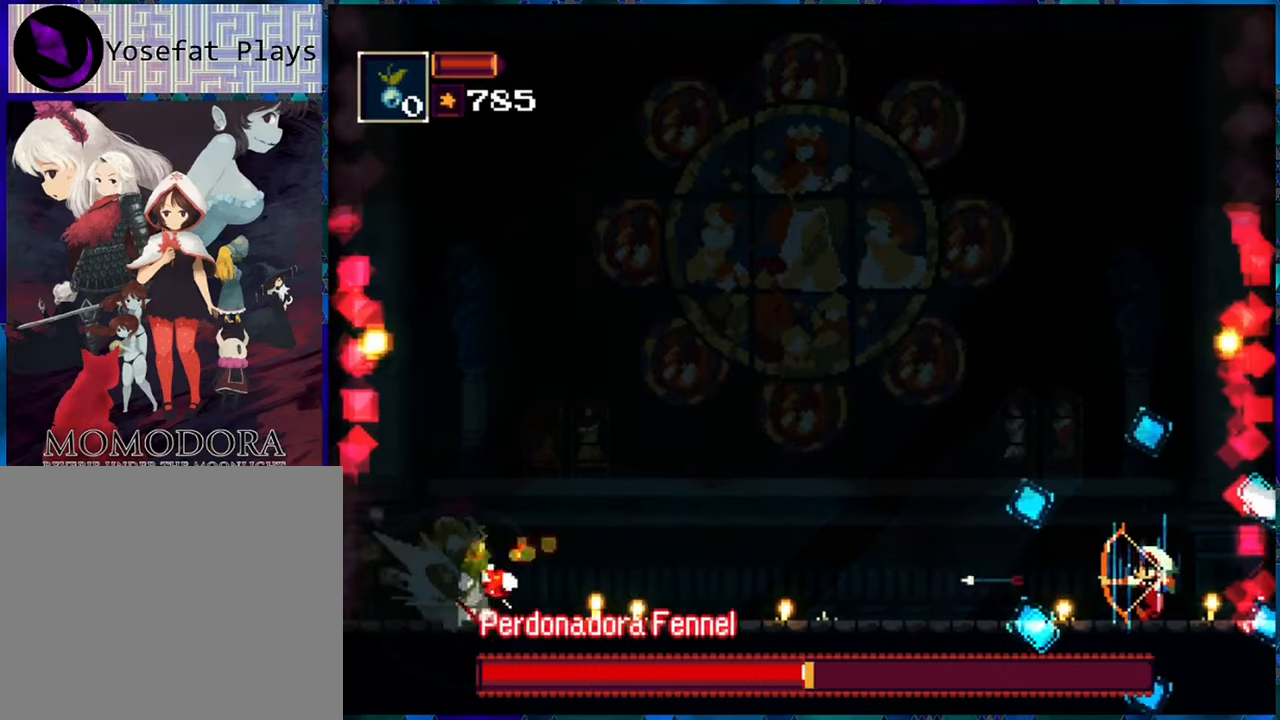
{"buttons": ["R1", "DPAD_DOWN"], "left_stick": "center", "right_stick": "center", "events": [[50, "R1", "down"], [134, "R1", "up"], [184, "R1", "down"], [267, "R1", "up"], [350, "R1", "down"], [417, "R1", "up"], [500, "R1", "down"]]}
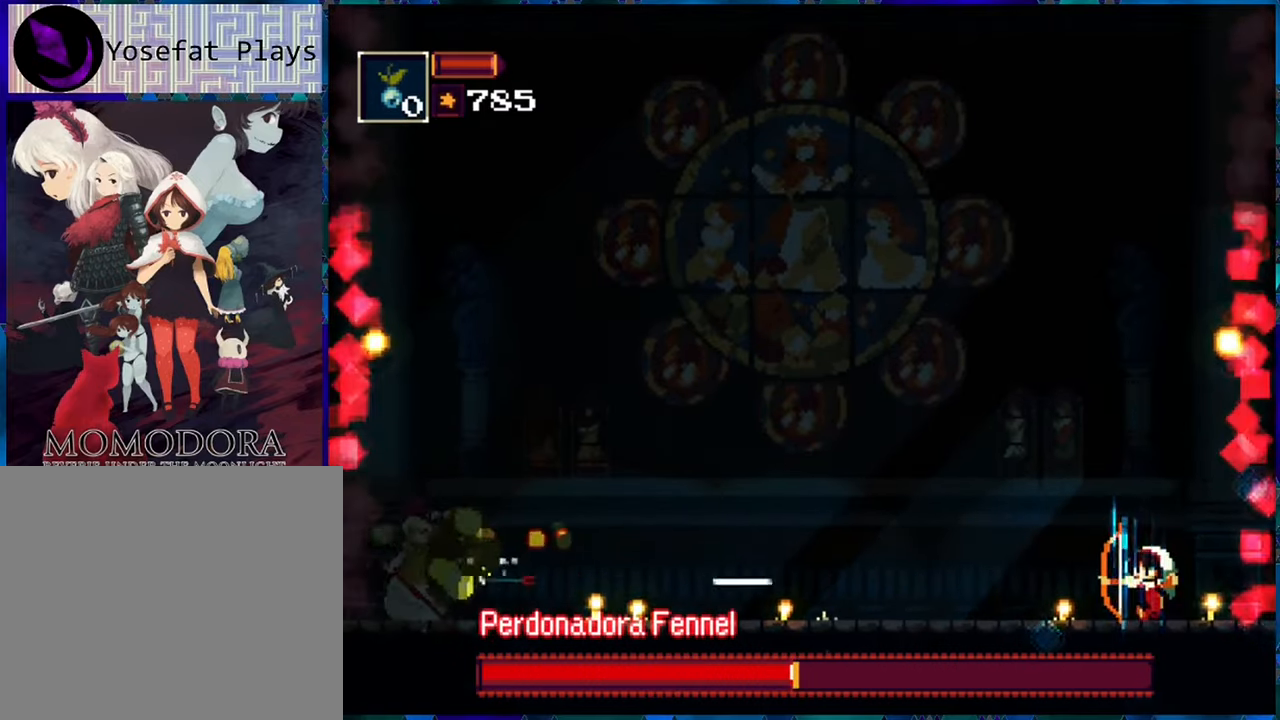
{"buttons": ["R1", "DPAD_DOWN"], "left_stick": "center", "right_stick": "center", "events": [[67, "R1", "up"], [150, "R1", "down"], [234, "R1", "up"], [300, "R1", "down"], [400, "R1", "up"], [467, "R1", "down"]]}
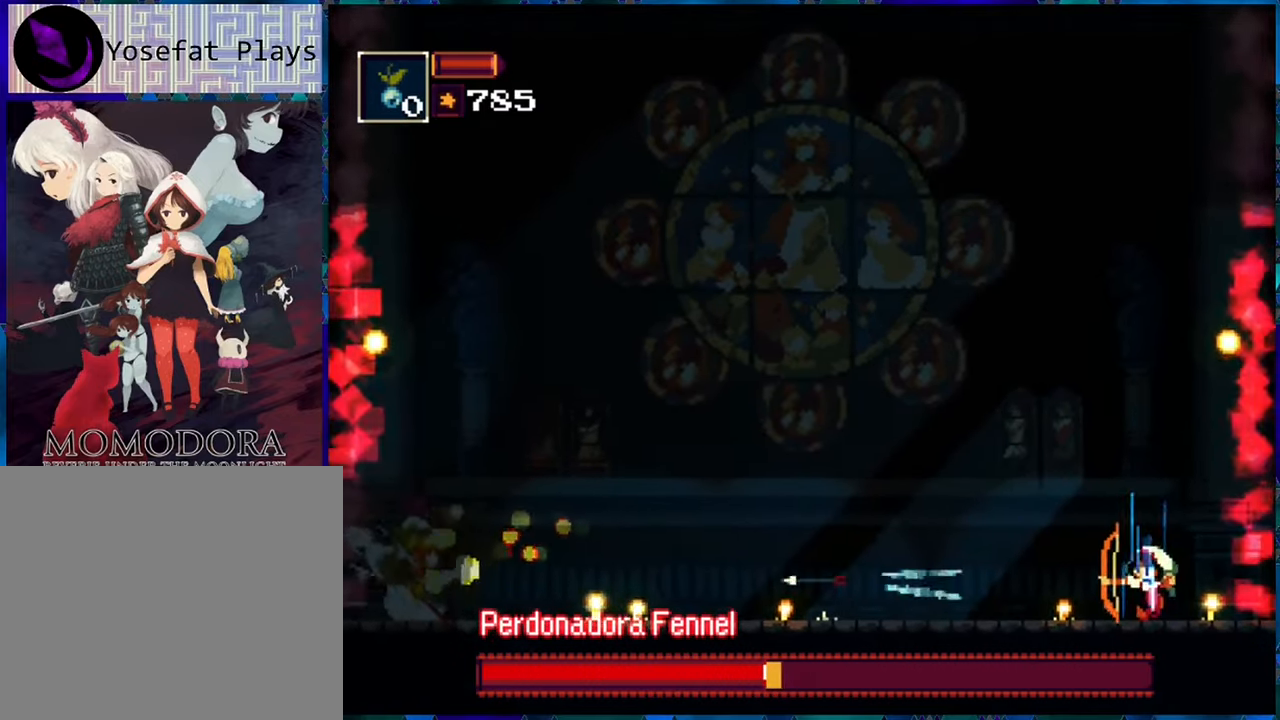
{"buttons": ["R1"], "left_stick": "center", "right_stick": "center", "events": [[67, "R1", "up"], [100, "DPAD_DOWN", "up"], [134, "R1", "down"], [217, "R1", "up"], [284, "R1", "down"], [384, "R1", "up"], [467, "R1", "down"]]}
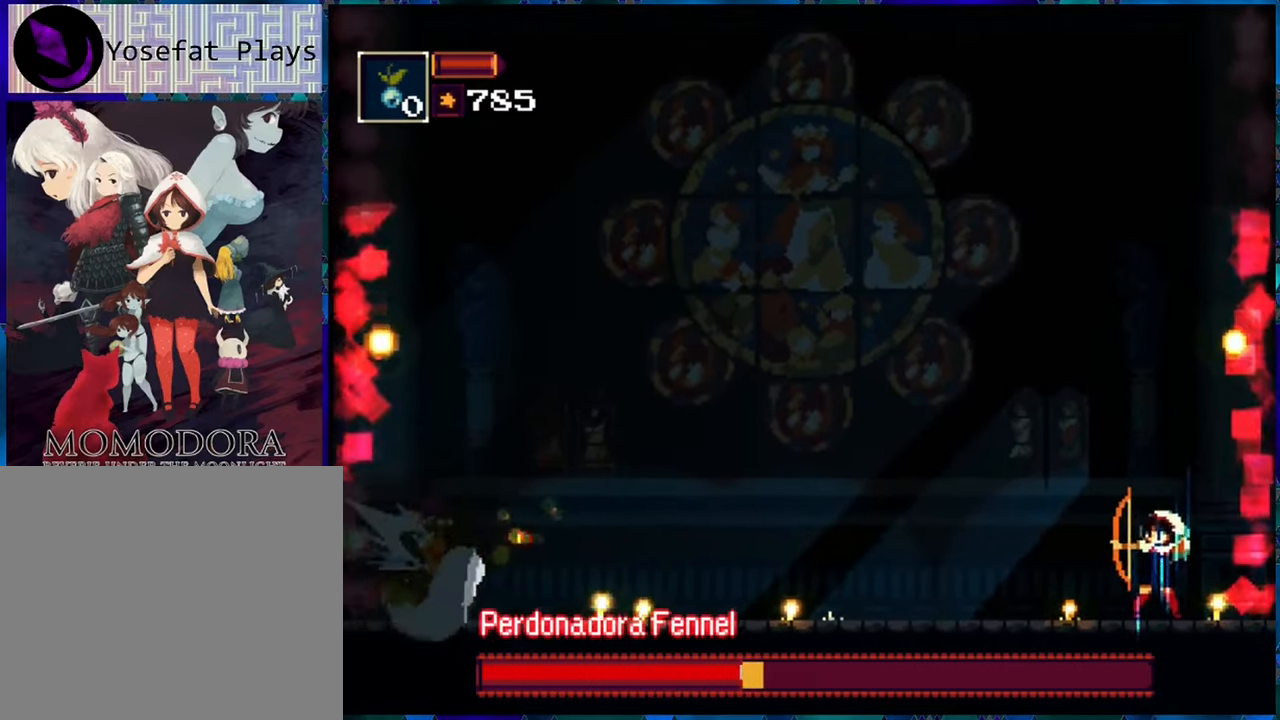
{"buttons": ["R1"], "left_stick": "center", "right_stick": "center", "events": [[34, "R1", "up"], [100, "R1", "down"], [200, "R1", "up"], [267, "R1", "down"], [384, "R1", "up"], [434, "R1", "down"]]}
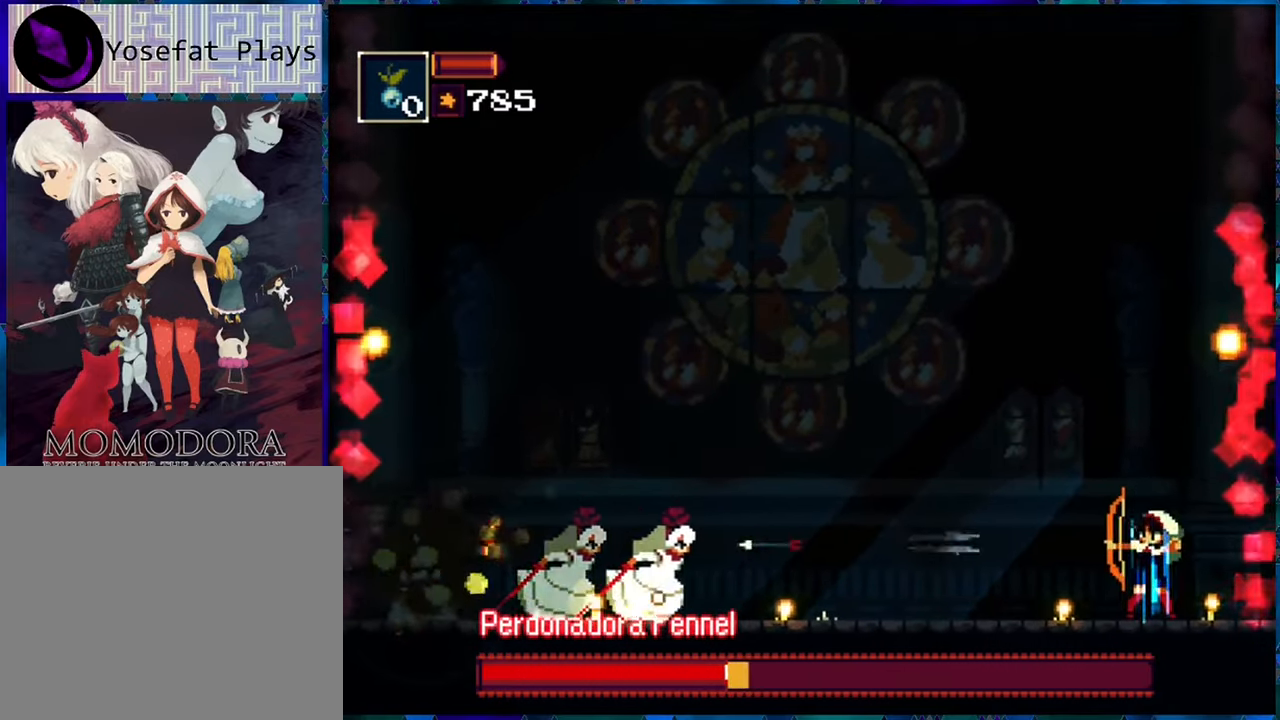
{"buttons": ["R1"], "left_stick": "center", "right_stick": "center", "events": [[34, "R1", "up"], [100, "R1", "down"], [184, "R1", "up"], [267, "R1", "down"], [350, "R1", "up"], [400, "R1", "down"]]}
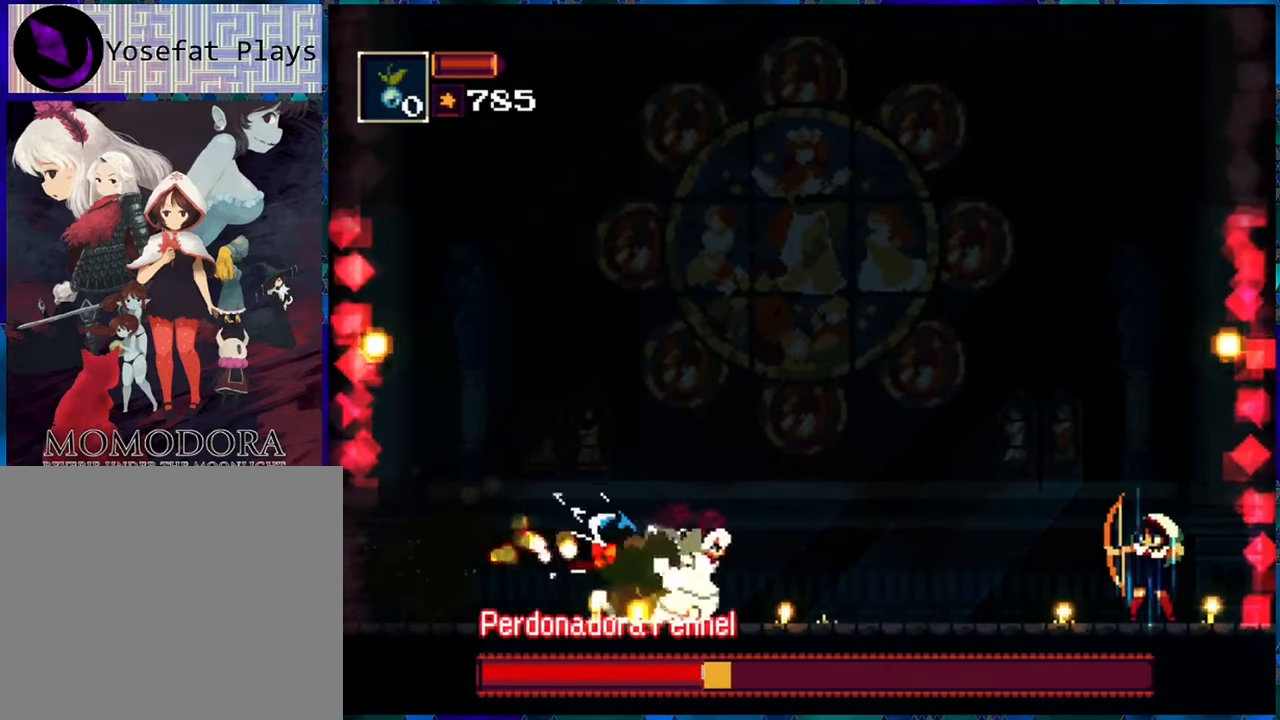
{"buttons": ["R1"], "left_stick": "center", "right_stick": "center", "events": [[100, "DPAD_RIGHT", "down"], [434, "DPAD_RIGHT", "up"]]}
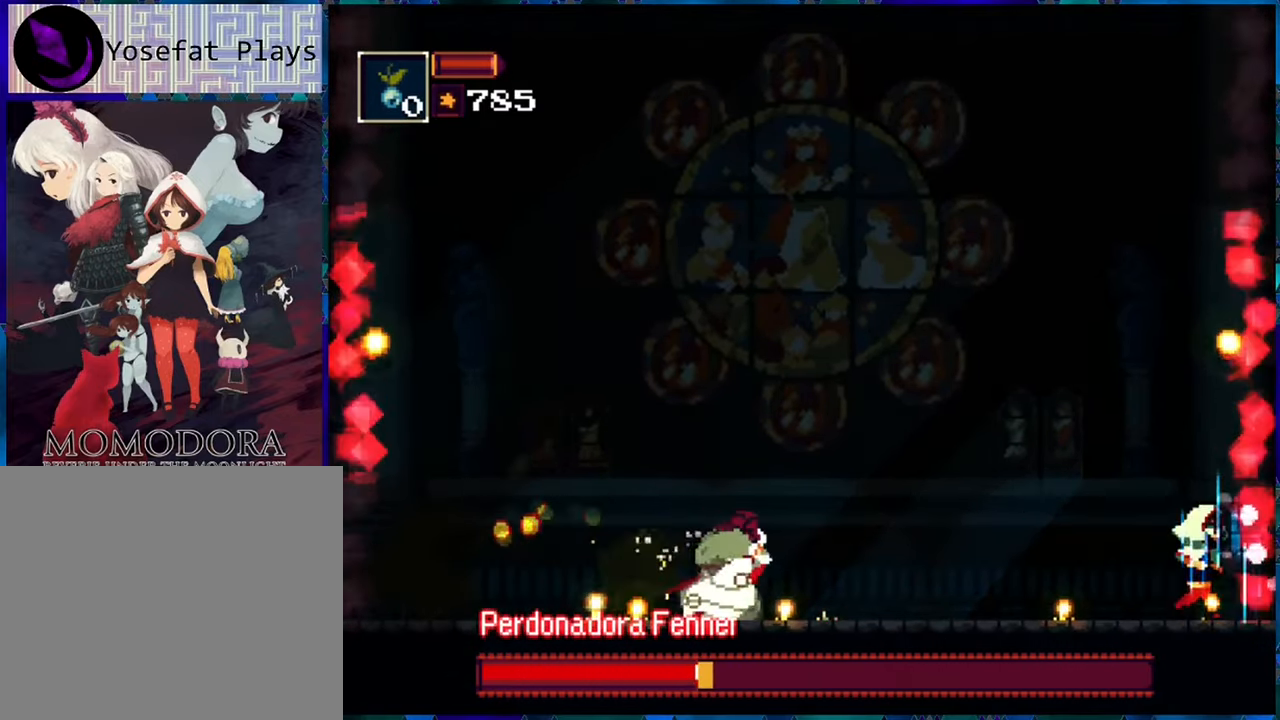
{"buttons": ["R1"], "left_stick": "center", "right_stick": "center", "events": [[134, "DPAD_LEFT", "down"], [234, "DPAD_LEFT", "up"]]}